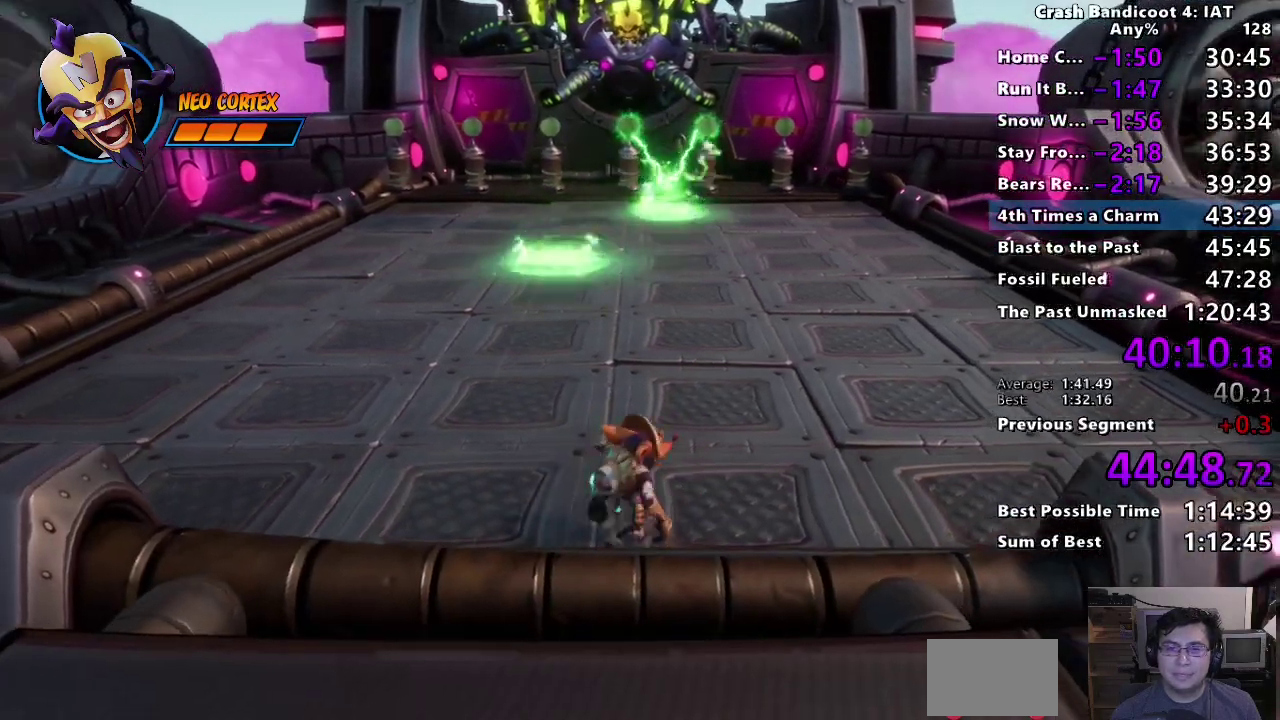
Gameplay with a controller (PlayStation layout); each line is a JSON object with the inputs held at the frame after it. "events" lists button and stick changes between this image and that frame as [ms after this image, input, new state], when the widget could be followed in between. Not read: R1.
{"buttons": [], "left_stick": "center", "right_stick": "center"}
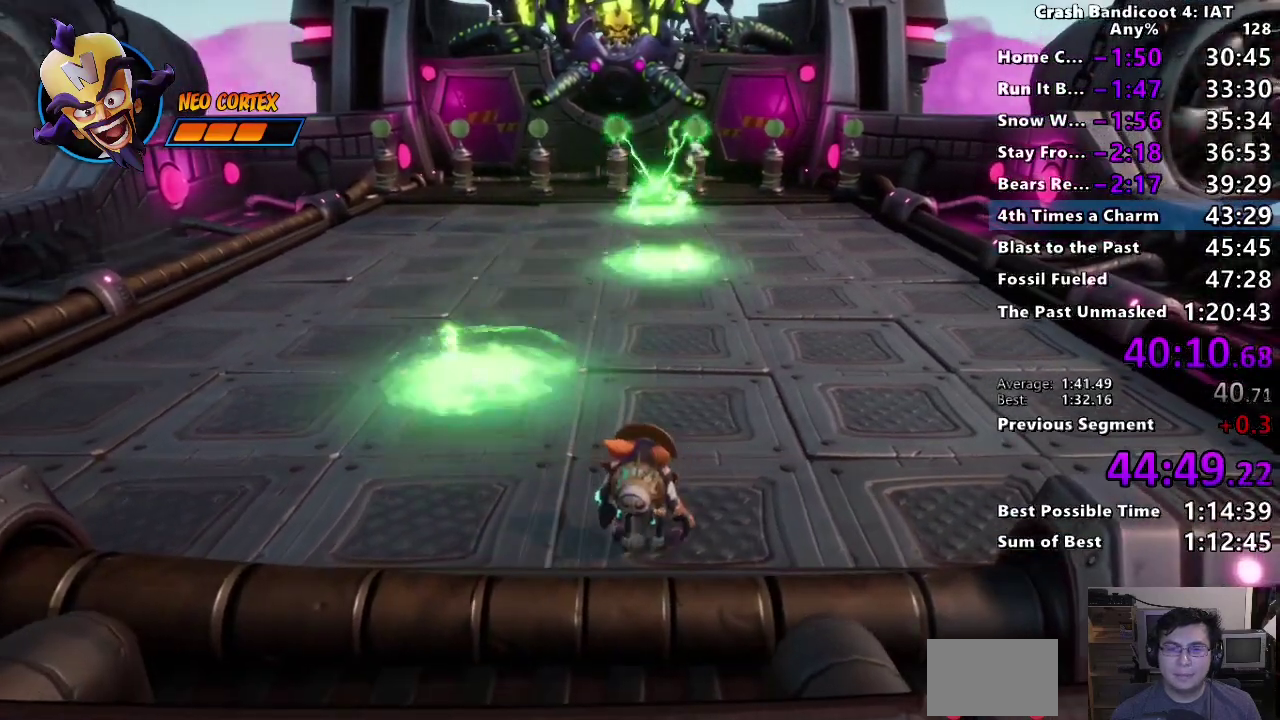
{"buttons": [], "left_stick": "left", "right_stick": "center"}
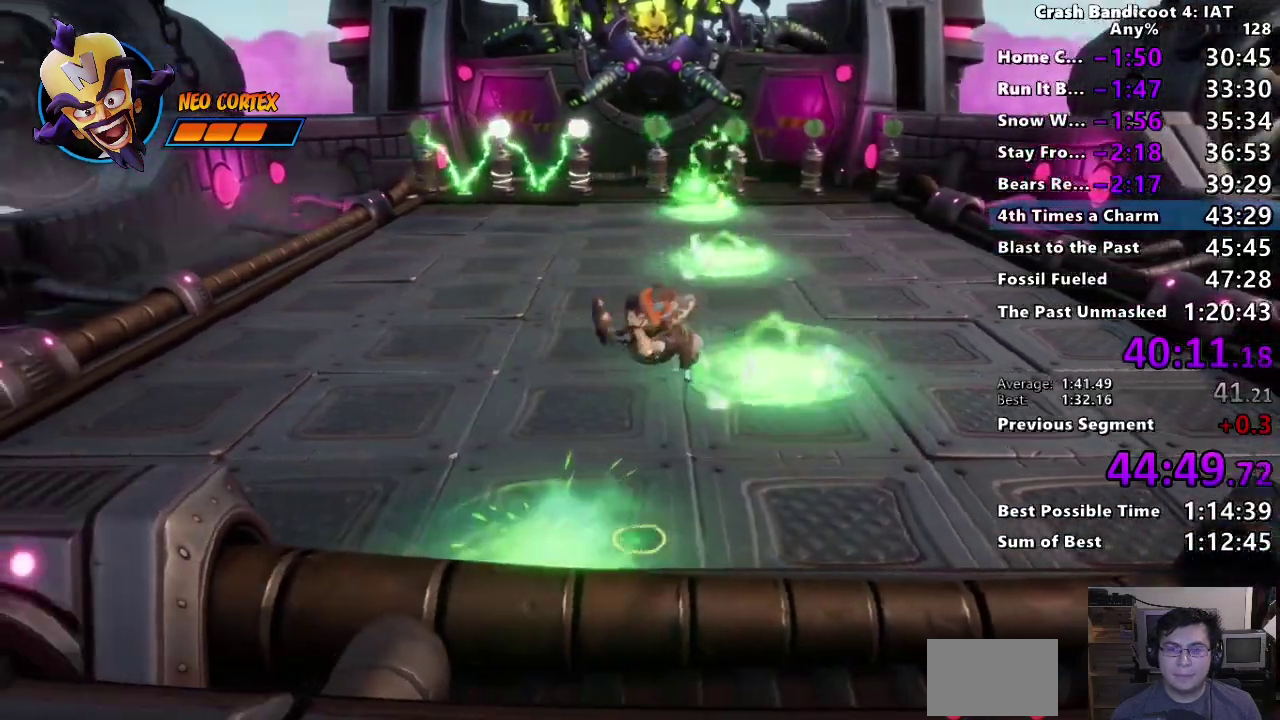
{"buttons": [], "left_stick": "center", "right_stick": "center"}
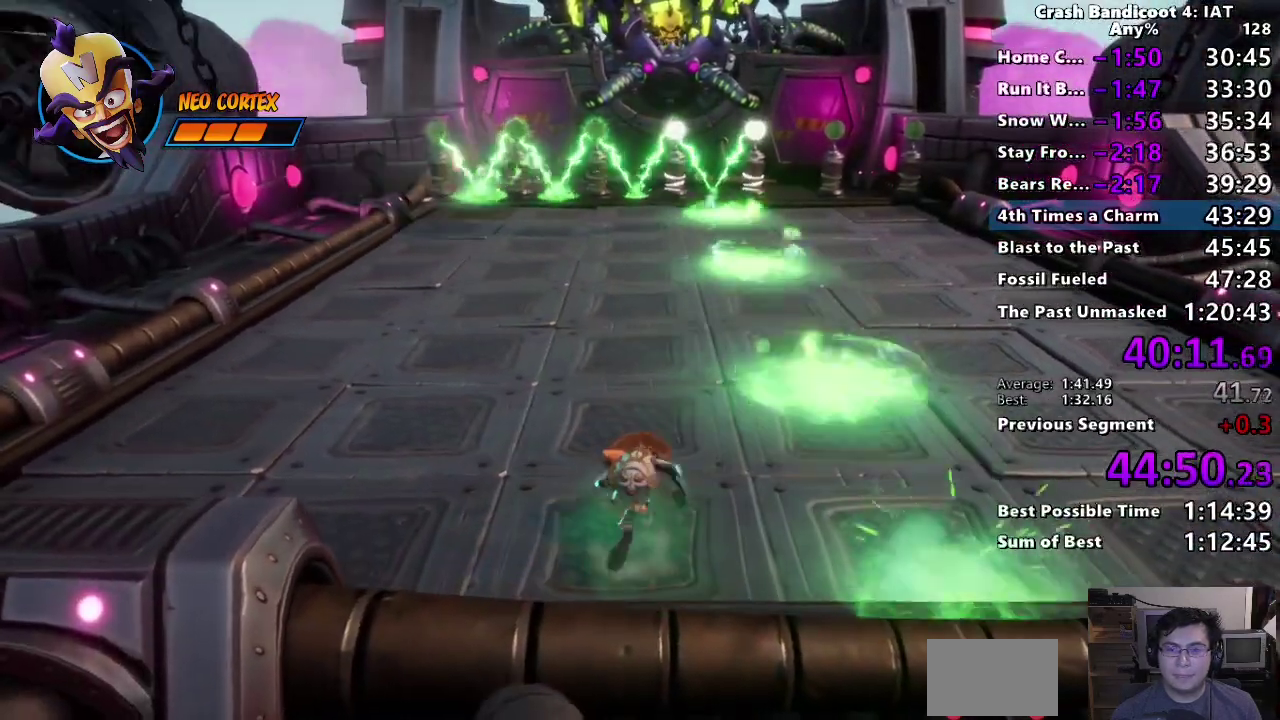
{"buttons": [], "left_stick": "center", "right_stick": "center", "events": [[283, "left_stick", "down"], [433, "left_stick", "center"]]}
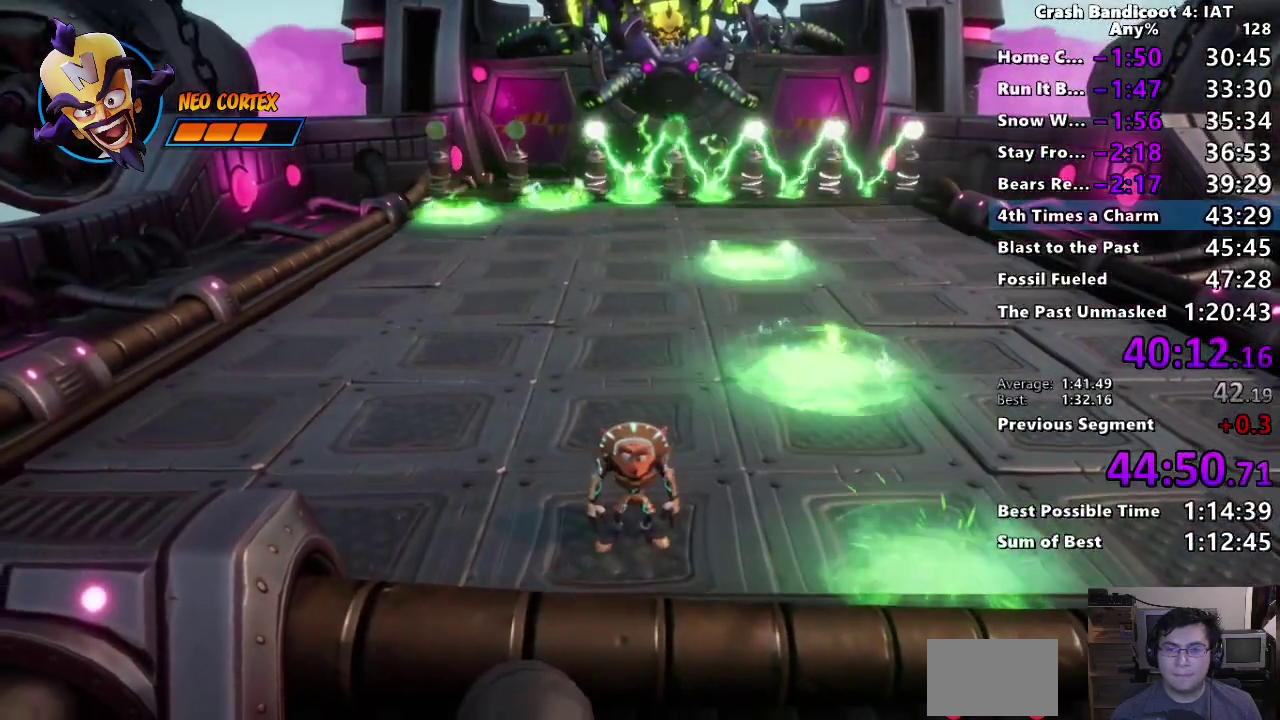
{"buttons": [], "left_stick": "center", "right_stick": "center"}
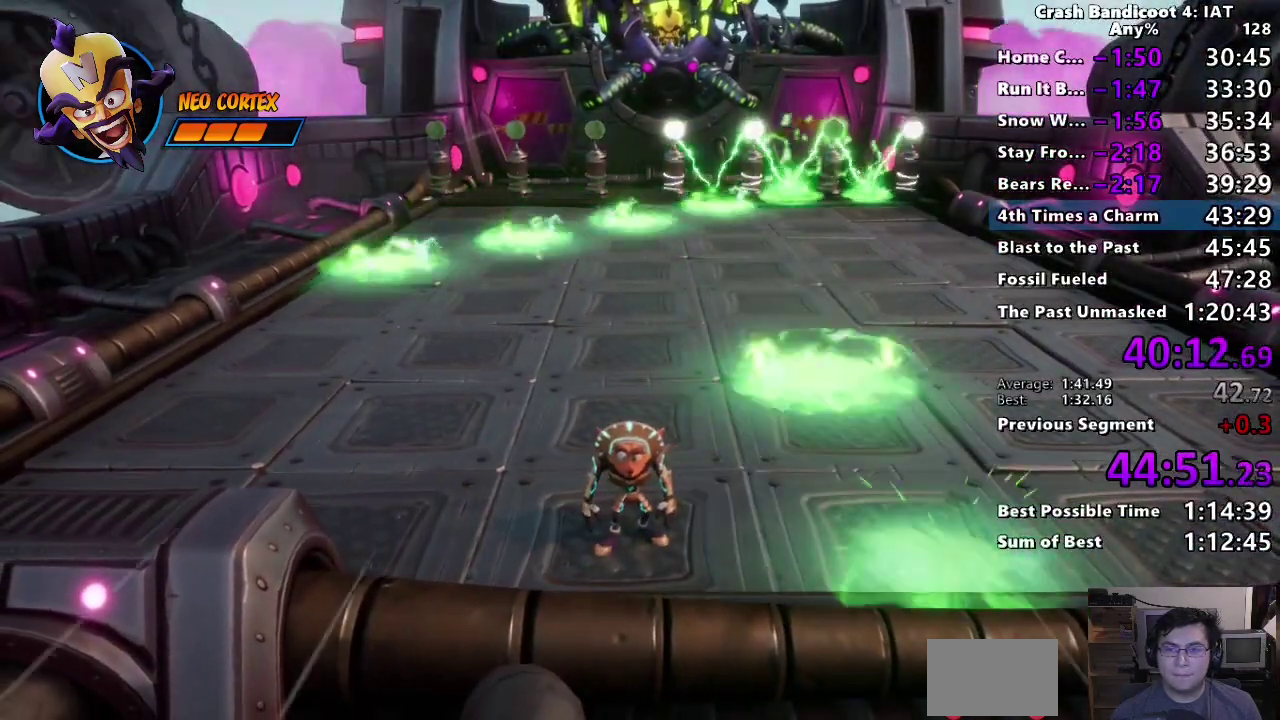
{"buttons": [], "left_stick": "down-right", "right_stick": "center", "events": [[367, "left_stick", "down-right"]]}
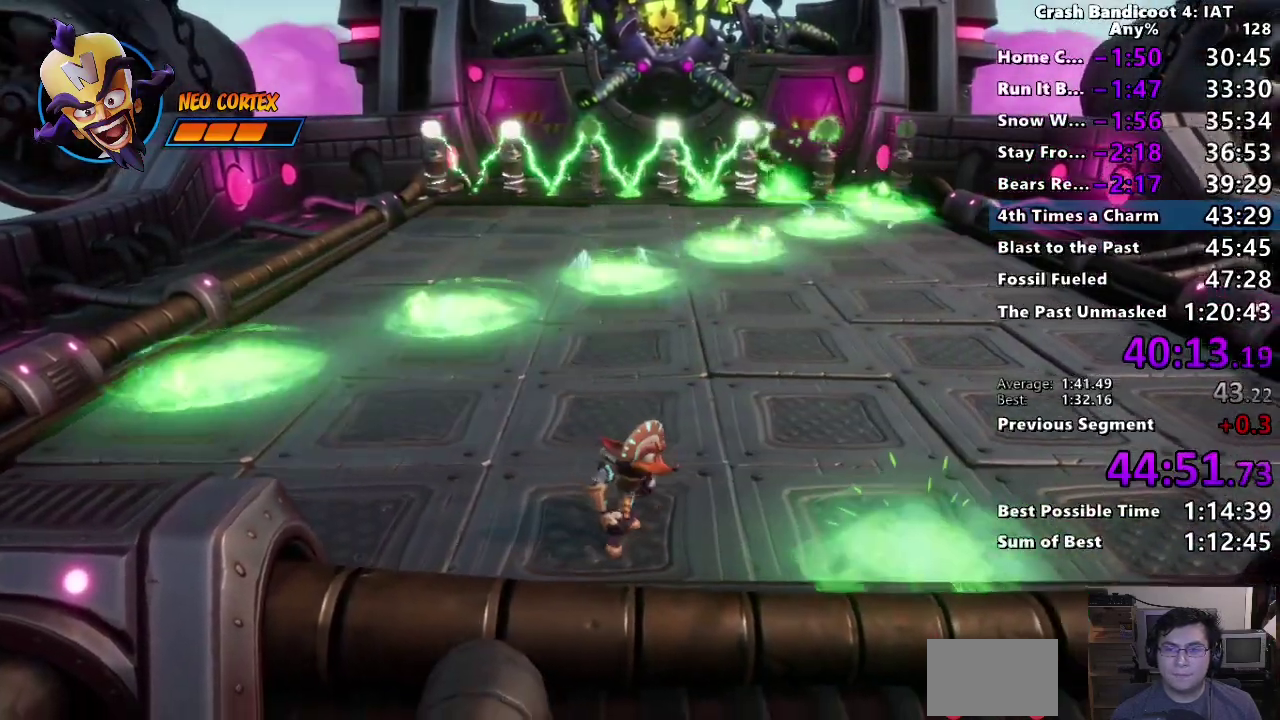
{"buttons": [], "left_stick": "up-right", "right_stick": "center"}
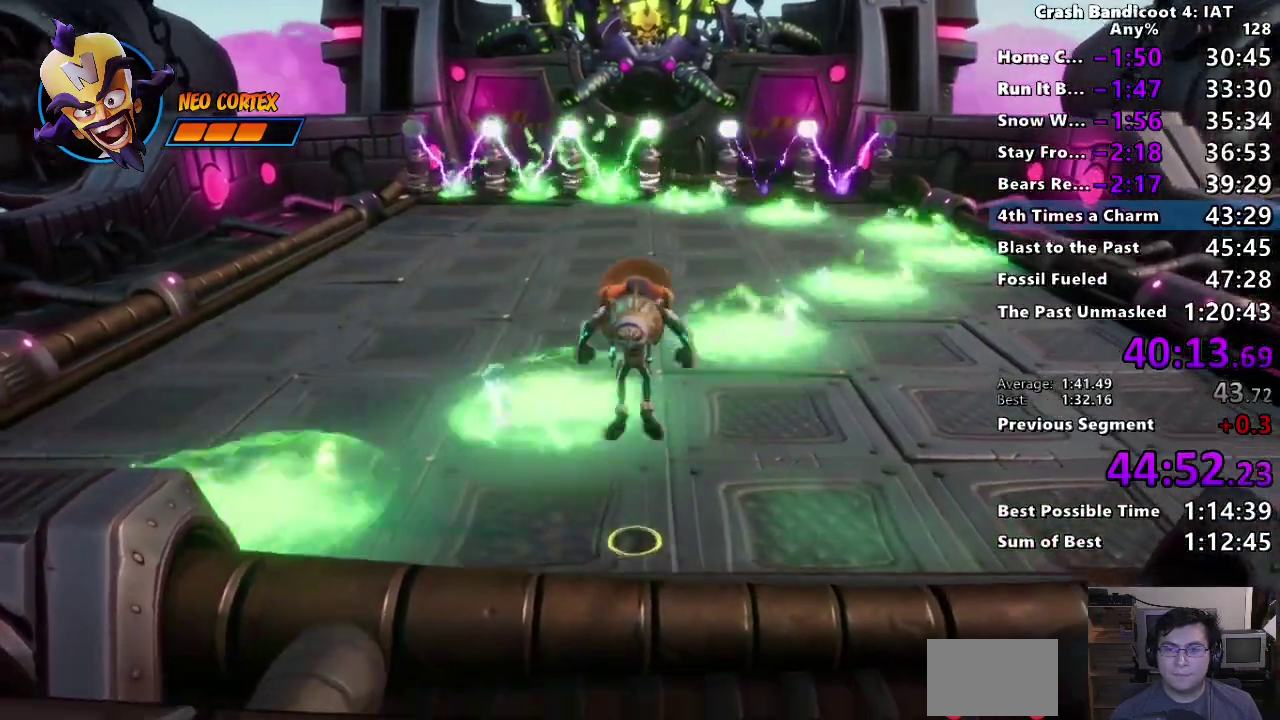
{"buttons": [], "left_stick": "down-right", "right_stick": "center"}